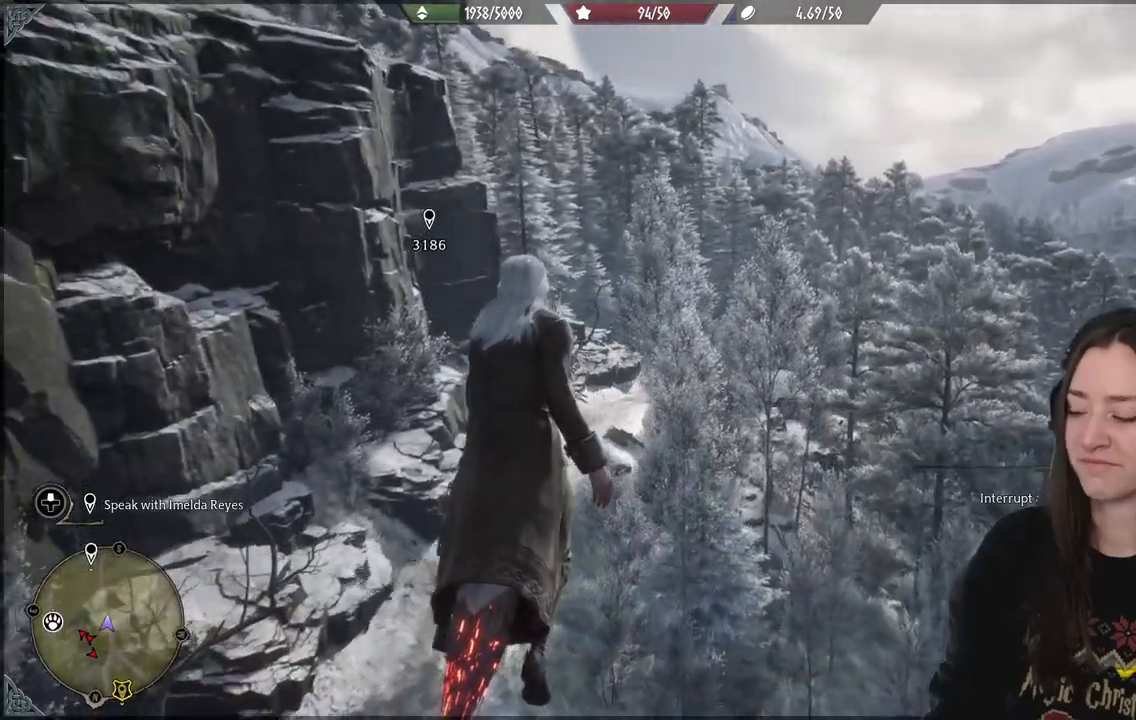
Gameplay with a controller (Xbox layout); each line is a JSON object with the inputs held at the frame after it (dt_ms = milliseconds from this image to that frame). "events" lists button and stick changes between this image and that frame as [ms after this image, input, new state], when the widget could be followed in between. Not read: L3.
{"dt_ms": 500, "buttons": [], "left_stick": "up", "right_stick": "up", "events": [[183, "right_stick", "up"]]}
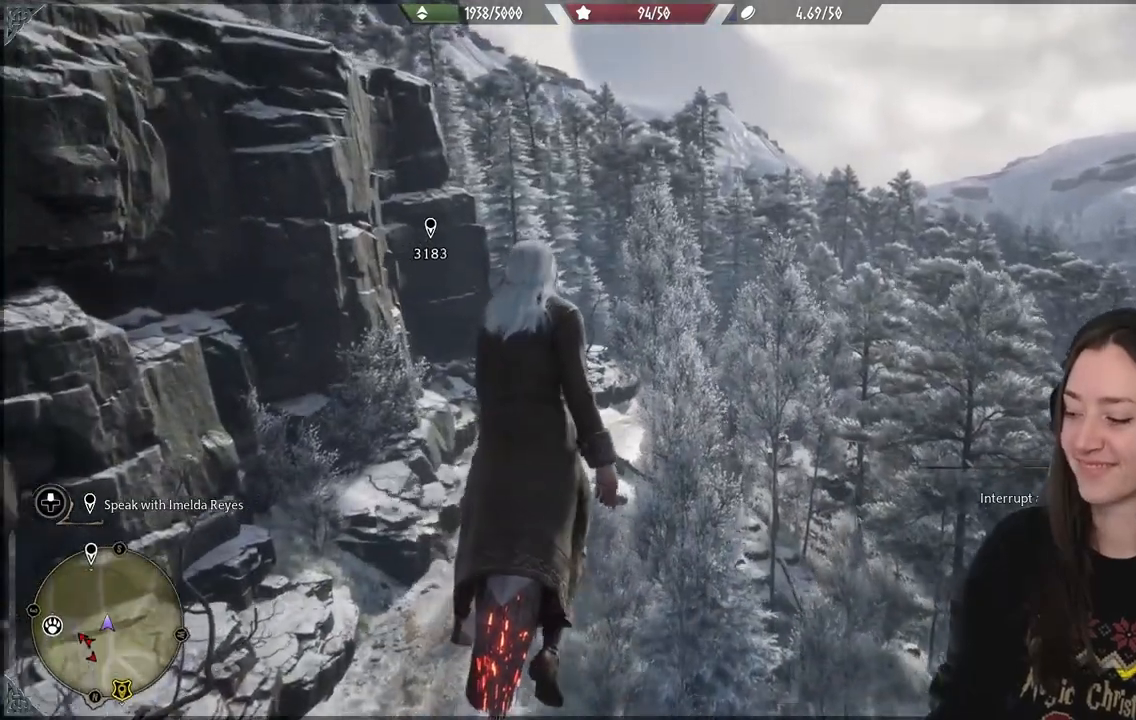
{"dt_ms": 500, "buttons": [], "left_stick": "up", "right_stick": "center", "events": [[450, "right_stick", "center"]]}
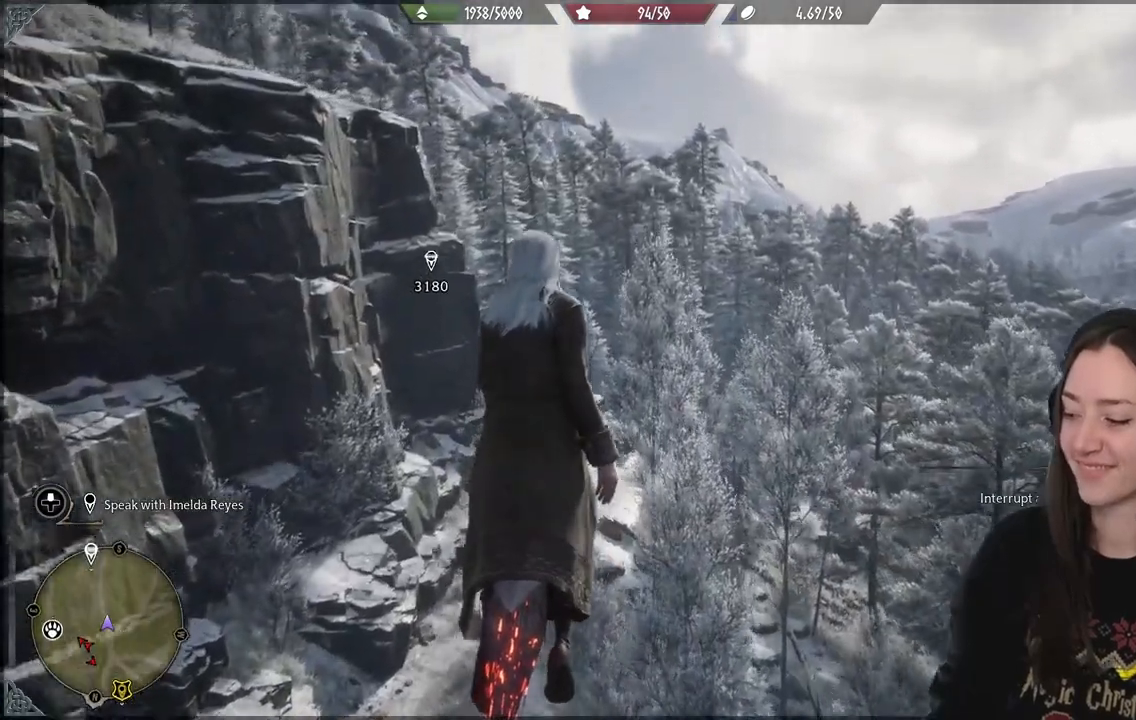
{"dt_ms": 500, "buttons": [], "left_stick": "up", "right_stick": "center", "events": [[200, "right_stick", "down"], [417, "right_stick", "center"]]}
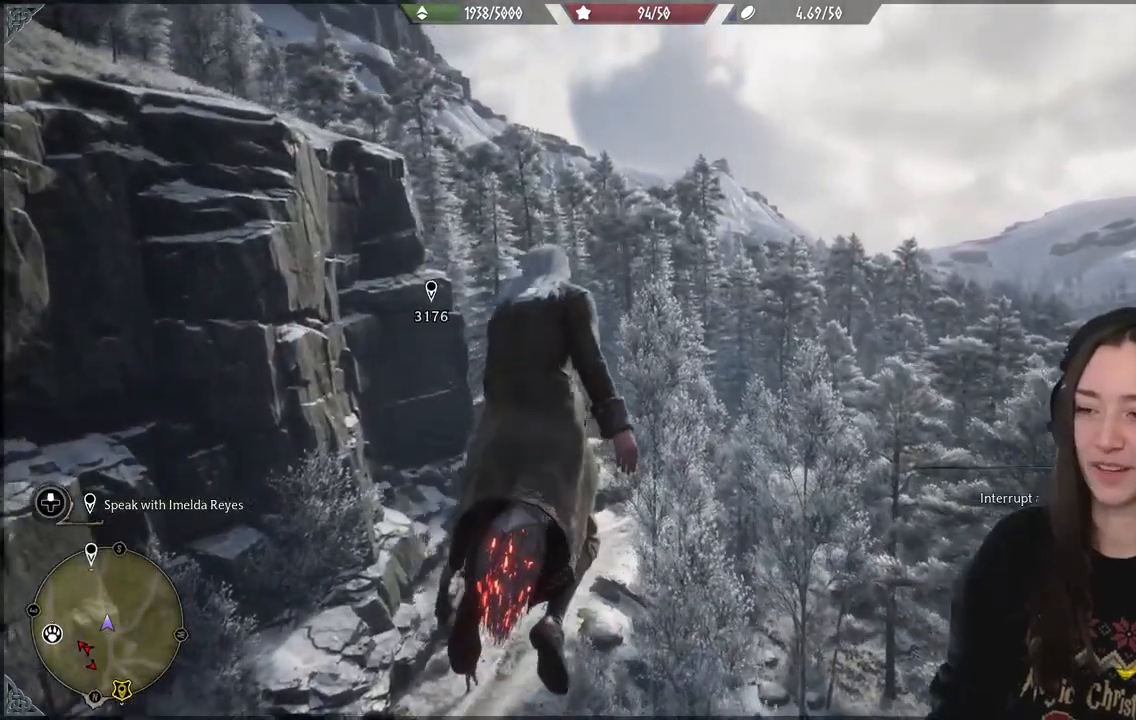
{"dt_ms": 500, "buttons": [], "left_stick": "up", "right_stick": "center", "events": [[183, "right_stick", "down"], [367, "right_stick", "center"]]}
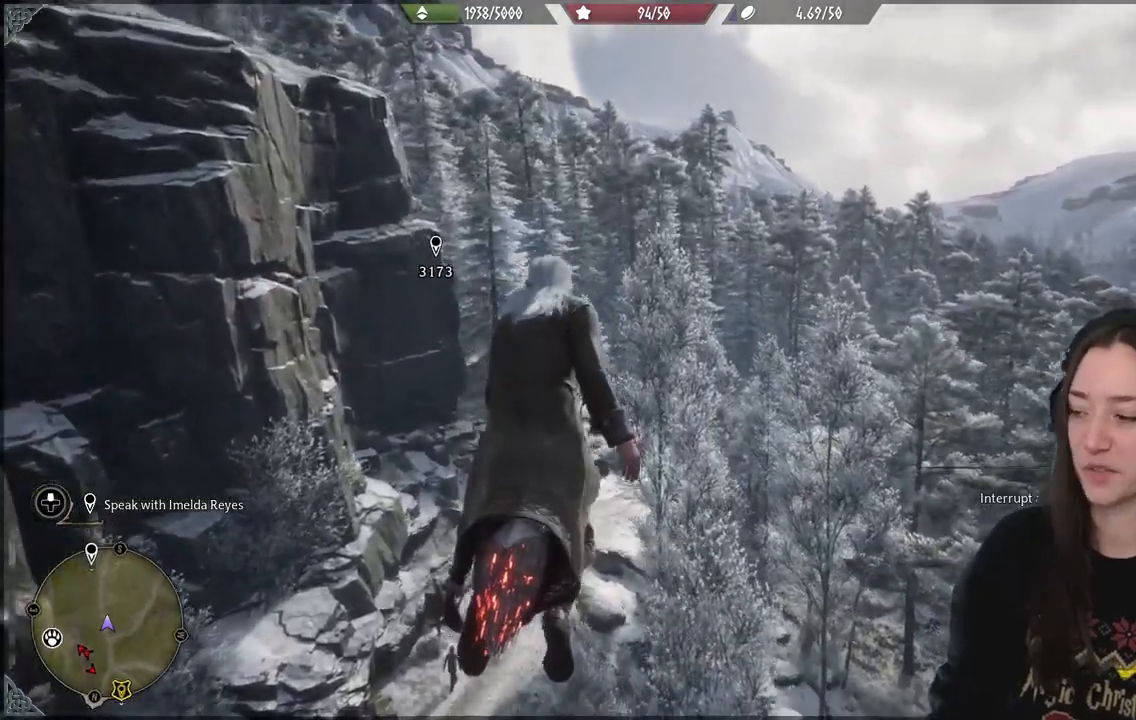
{"dt_ms": 500, "buttons": [], "left_stick": "up", "right_stick": "center", "events": [[217, "right_stick", "up-left"], [500, "right_stick", "center"]]}
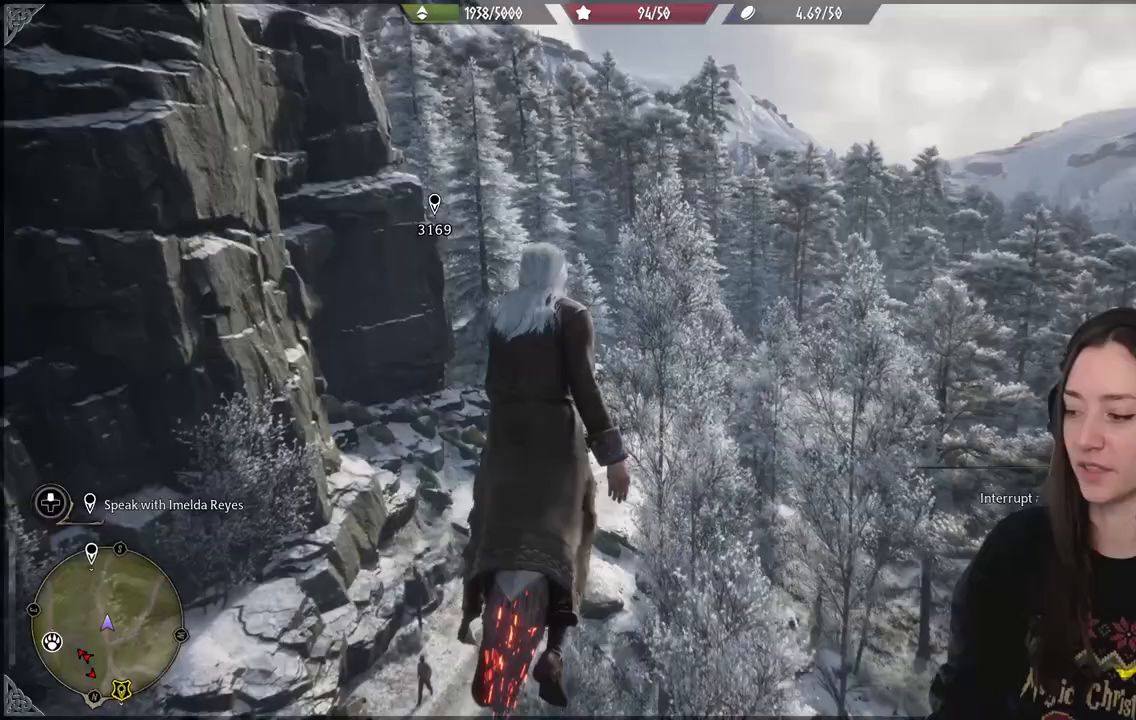
{"dt_ms": 500, "buttons": [], "left_stick": "up", "right_stick": "center", "events": []}
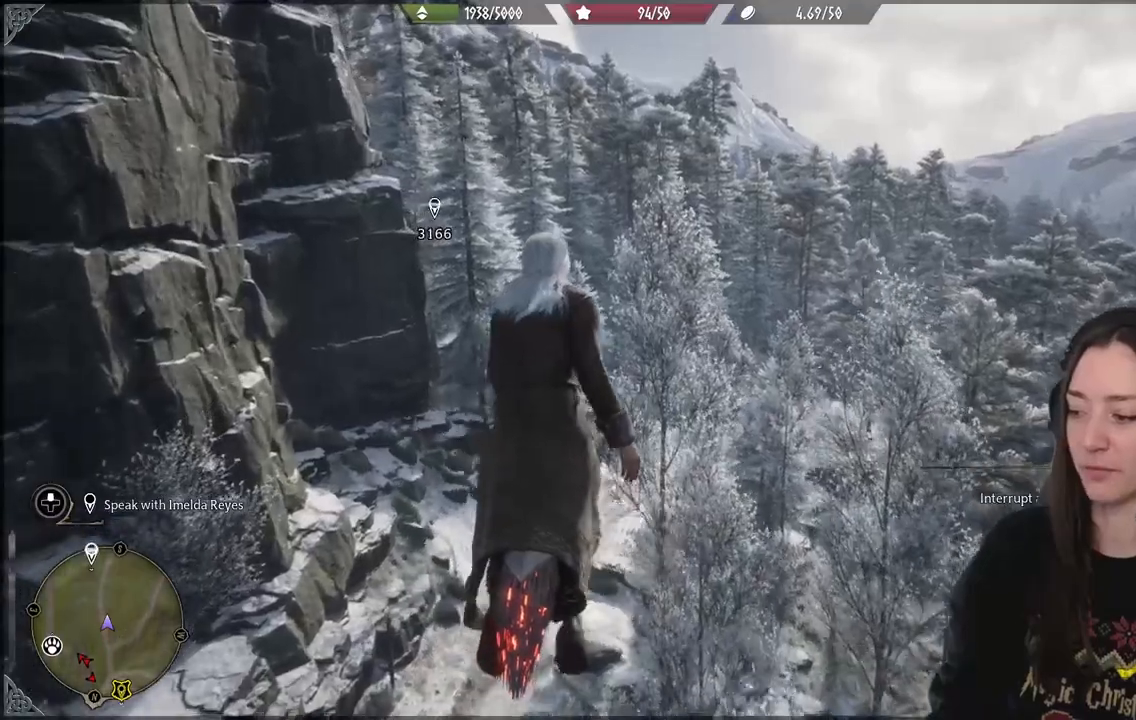
{"dt_ms": 500, "buttons": [], "left_stick": "up", "right_stick": "center", "events": []}
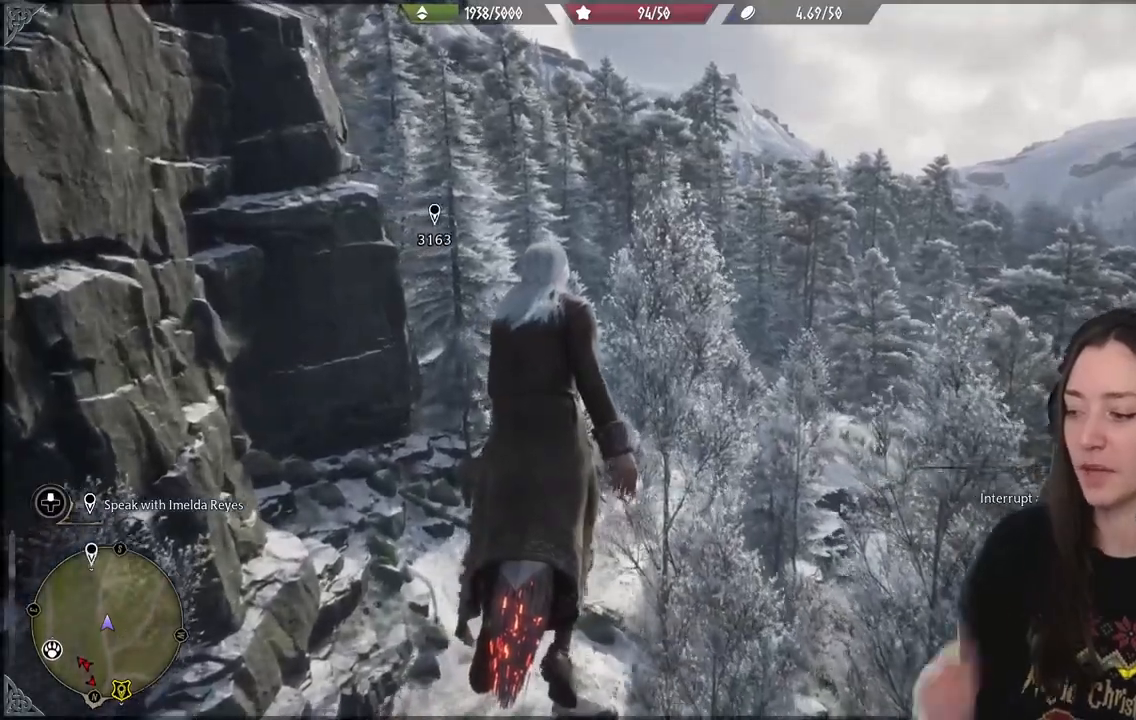
{"dt_ms": 500, "buttons": [], "left_stick": "up", "right_stick": "center", "events": []}
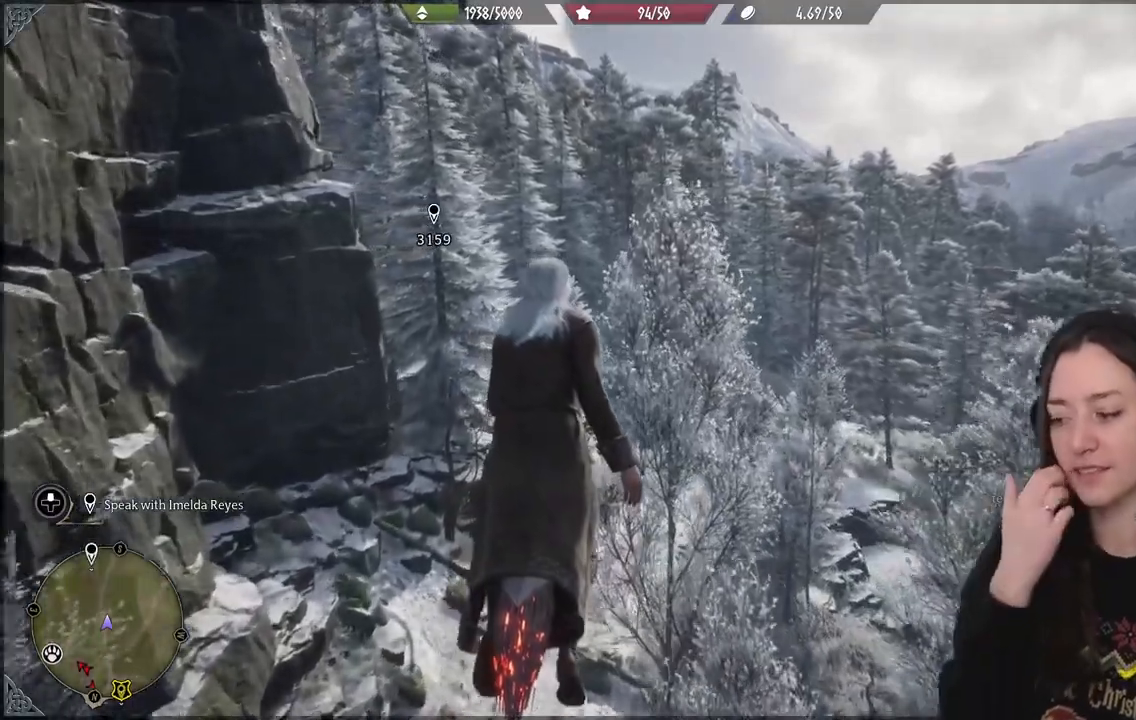
{"dt_ms": 500, "buttons": [], "left_stick": "up", "right_stick": "down-left", "events": [[483, "right_stick", "down-left"]]}
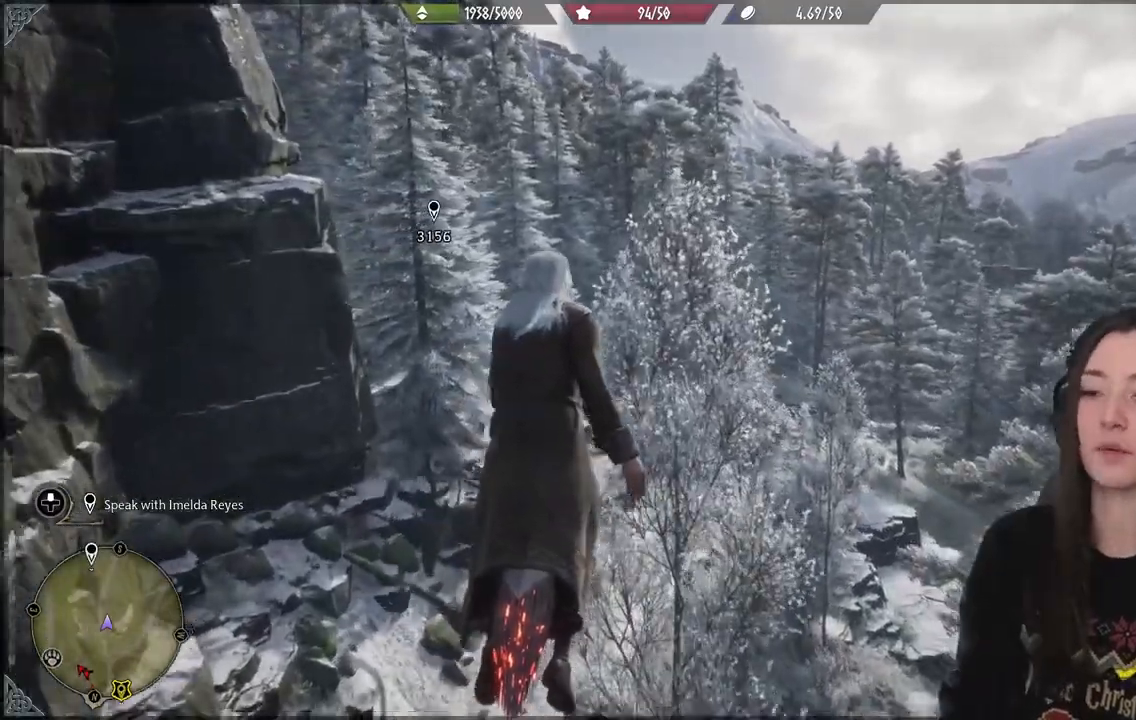
{"dt_ms": 500, "buttons": [], "left_stick": "up", "right_stick": "left", "events": [[133, "right_stick", "center"], [500, "right_stick", "left"]]}
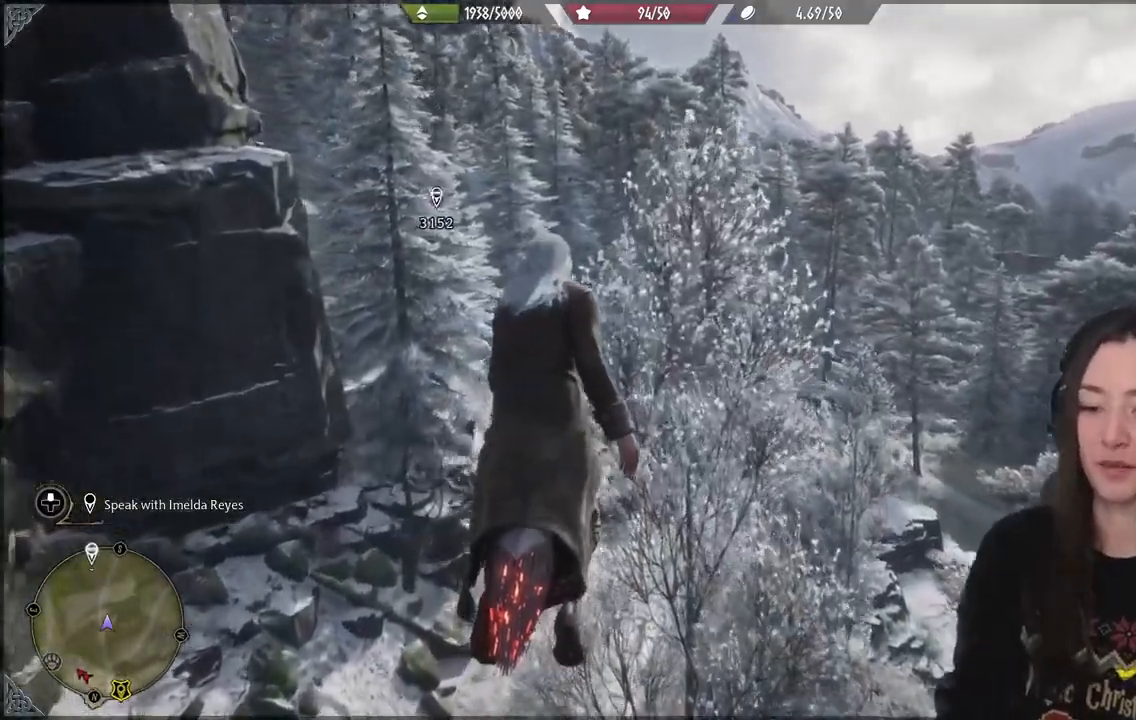
{"dt_ms": 500, "buttons": [], "left_stick": "up", "right_stick": "center", "events": [[217, "right_stick", "center"]]}
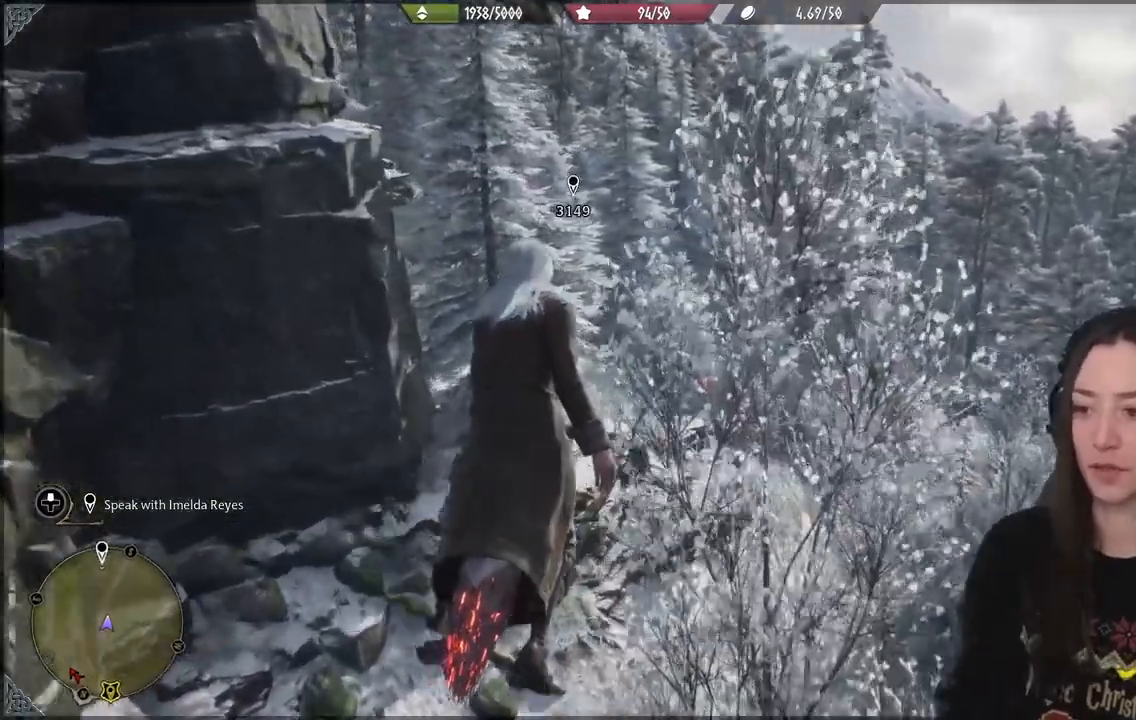
{"dt_ms": 500, "buttons": [], "left_stick": "up-right", "right_stick": "center", "events": [[217, "left_stick", "up-right"]]}
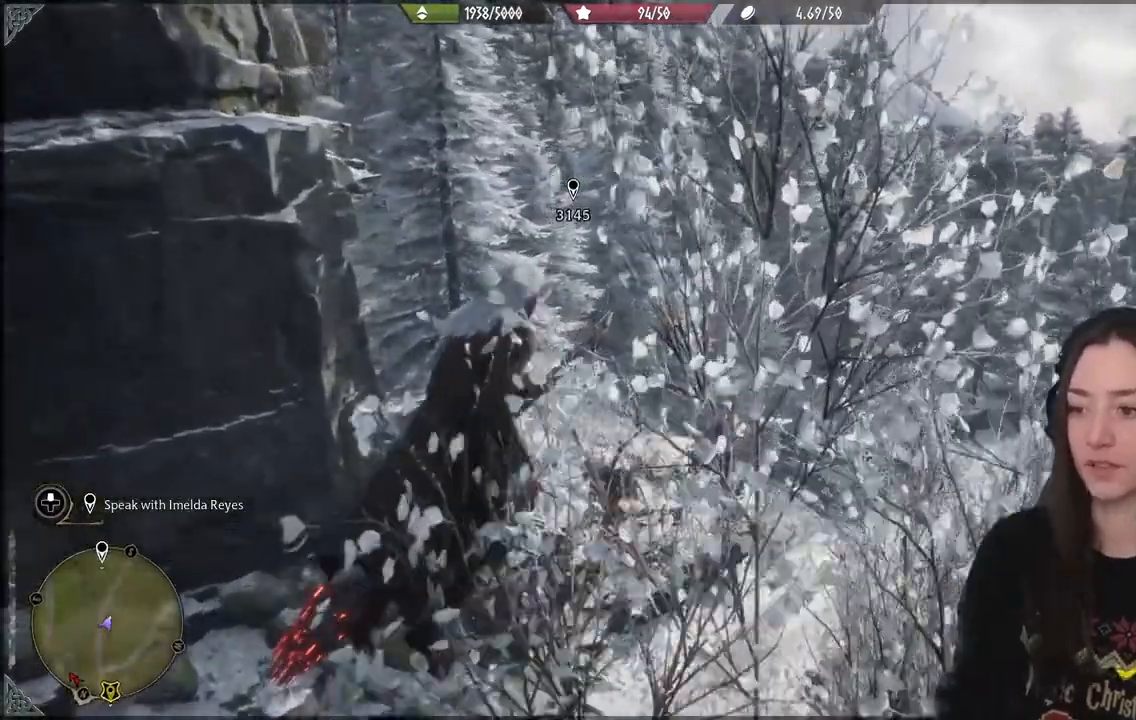
{"dt_ms": 500, "buttons": [], "left_stick": "up-right", "right_stick": "center", "events": []}
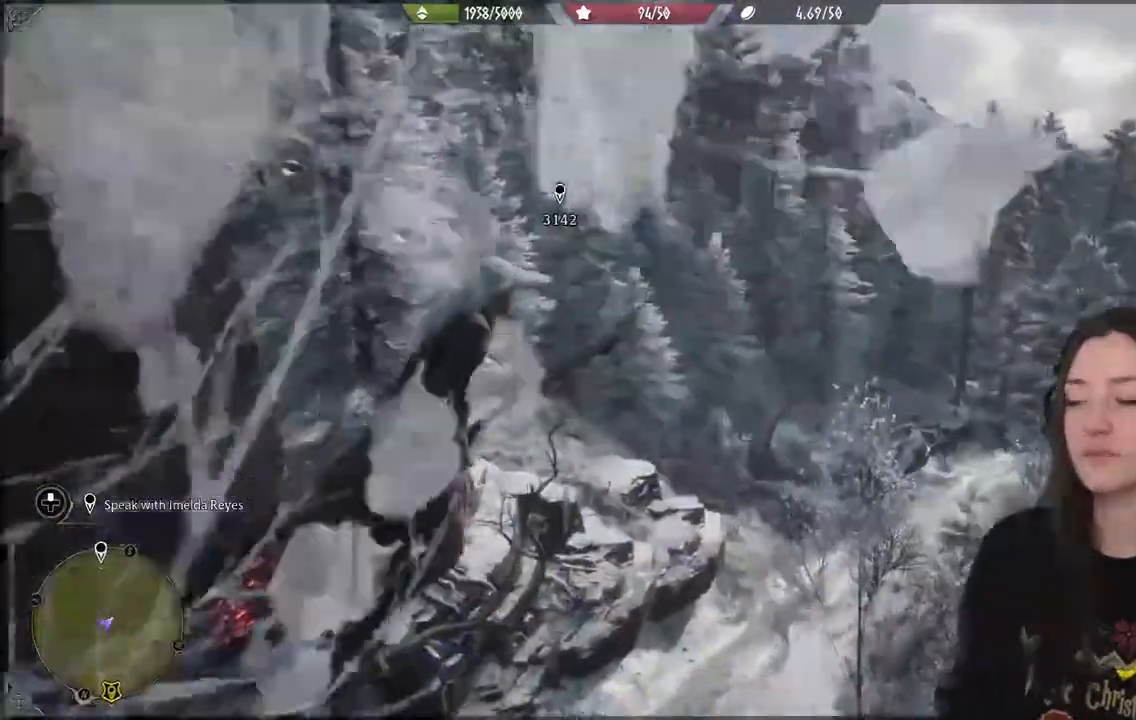
{"dt_ms": 500, "buttons": [], "left_stick": "up", "right_stick": "left", "events": [[267, "right_stick", "left"], [333, "left_stick", "up"]]}
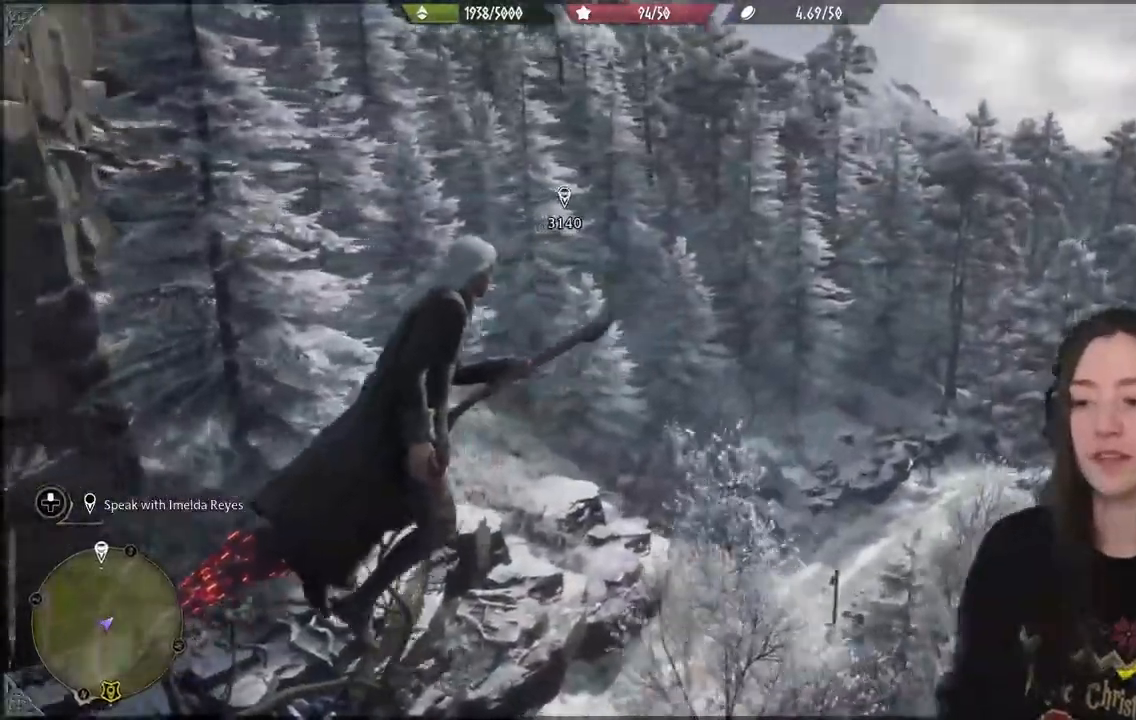
{"dt_ms": 500, "buttons": [], "left_stick": "up", "right_stick": "center", "events": [[150, "right_stick", "center"]]}
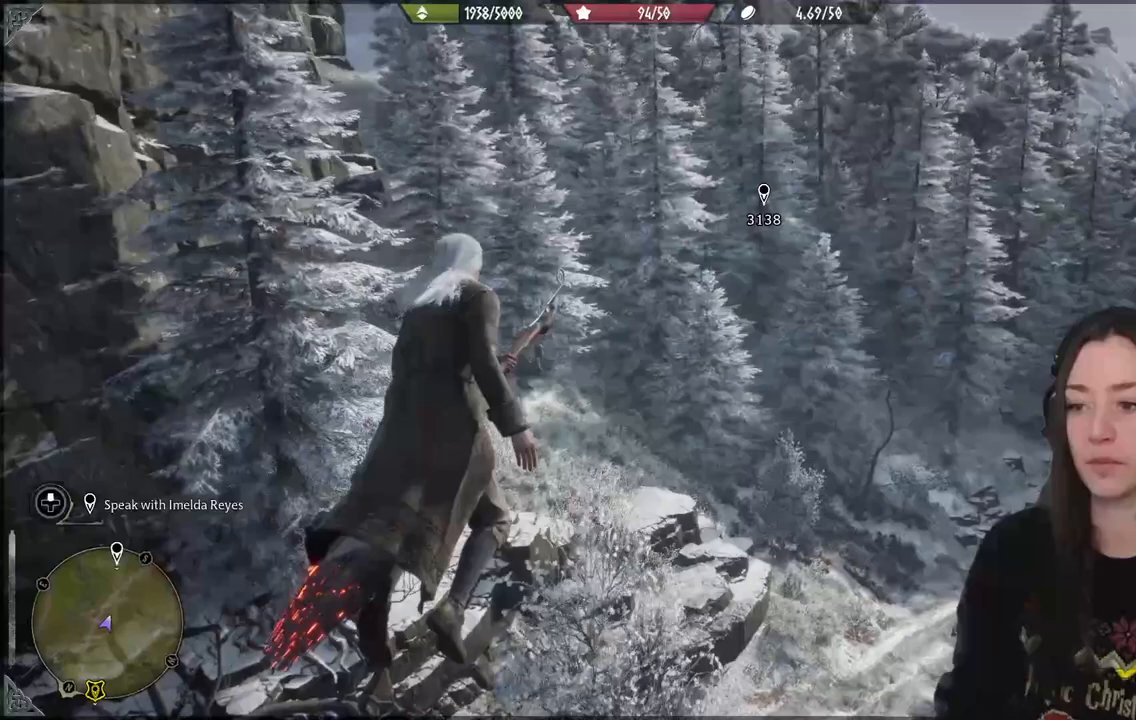
{"dt_ms": 500, "buttons": [], "left_stick": "up", "right_stick": "center", "events": []}
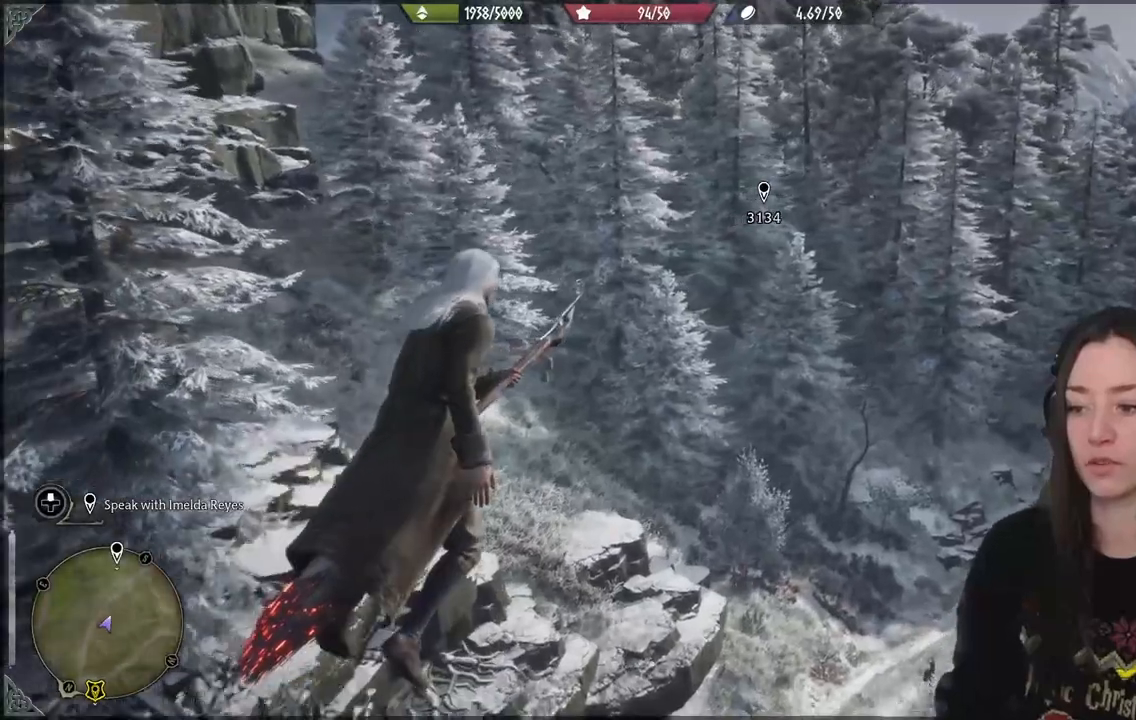
{"dt_ms": 500, "buttons": [], "left_stick": "up", "right_stick": "center", "events": []}
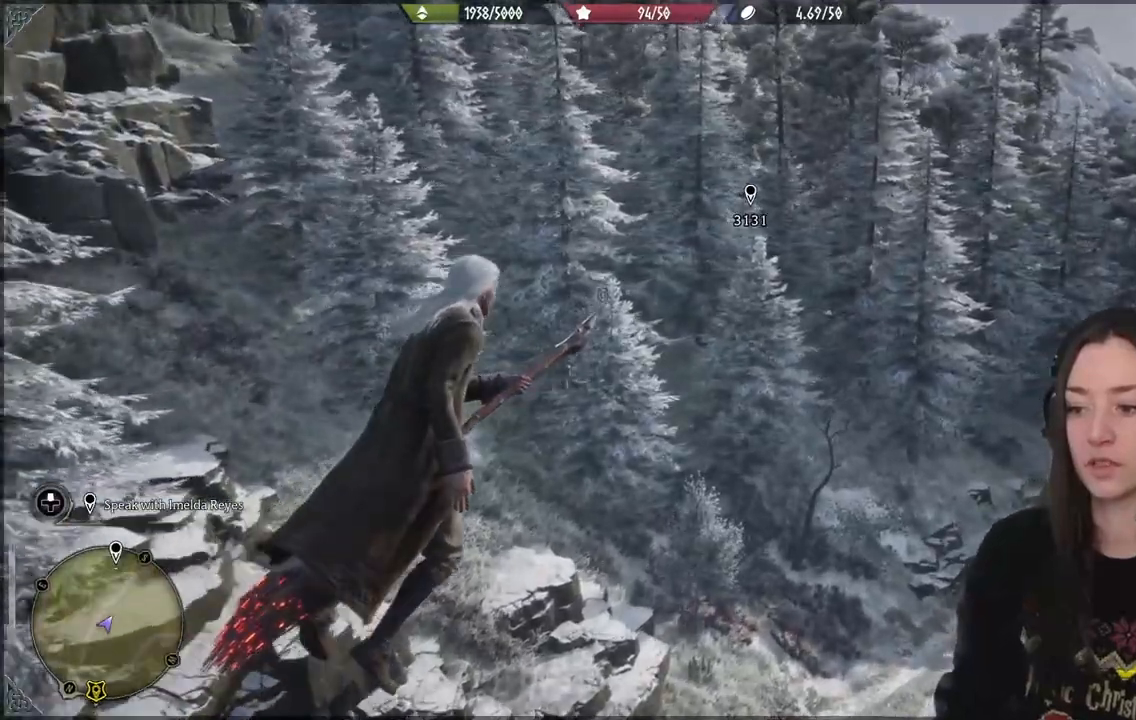
{"dt_ms": 500, "buttons": [], "left_stick": "up", "right_stick": "center", "events": []}
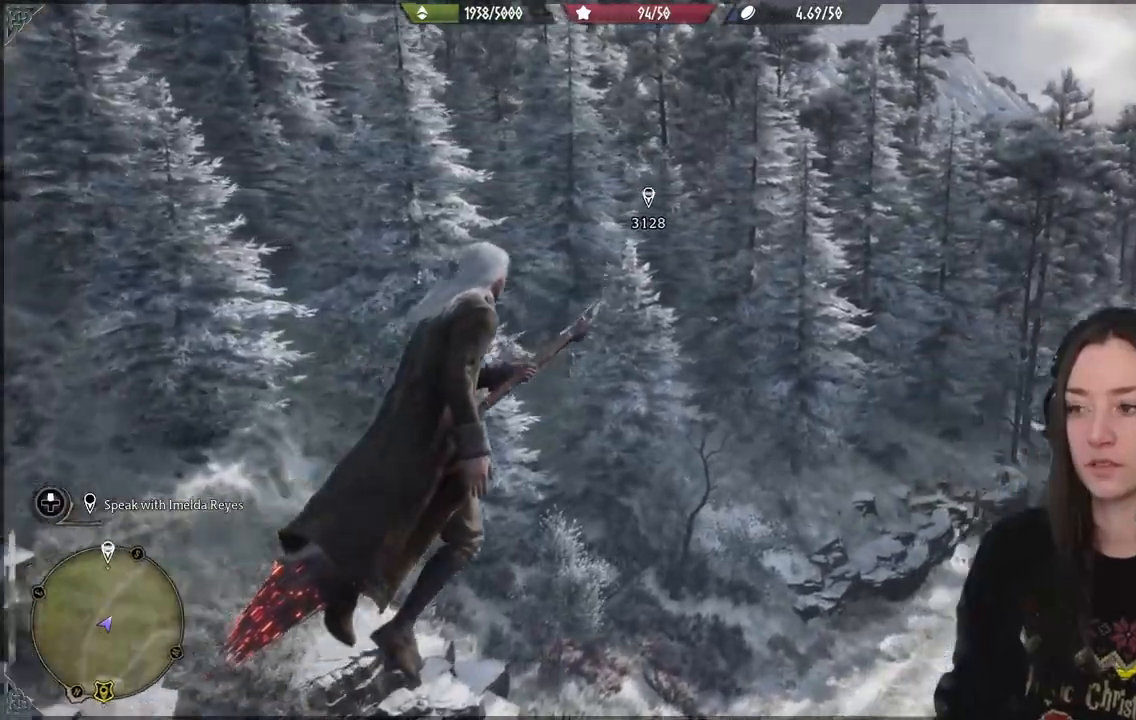
{"dt_ms": 500, "buttons": [], "left_stick": "up", "right_stick": "center", "events": []}
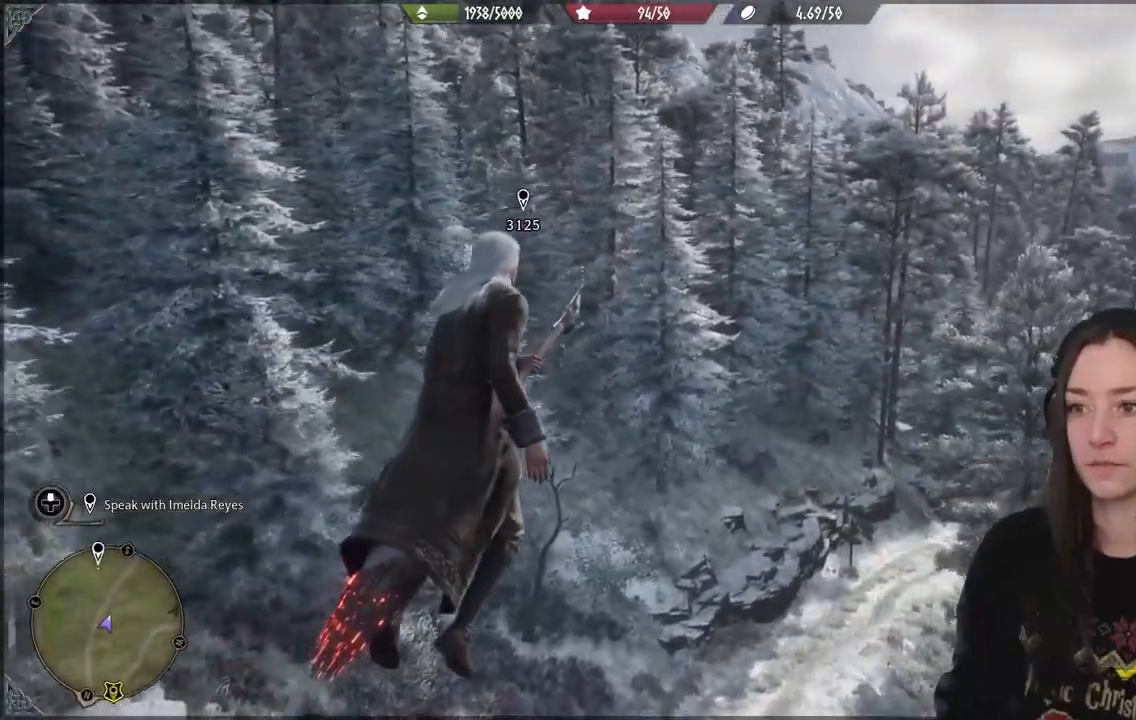
{"dt_ms": 500, "buttons": [], "left_stick": "up", "right_stick": "center", "events": []}
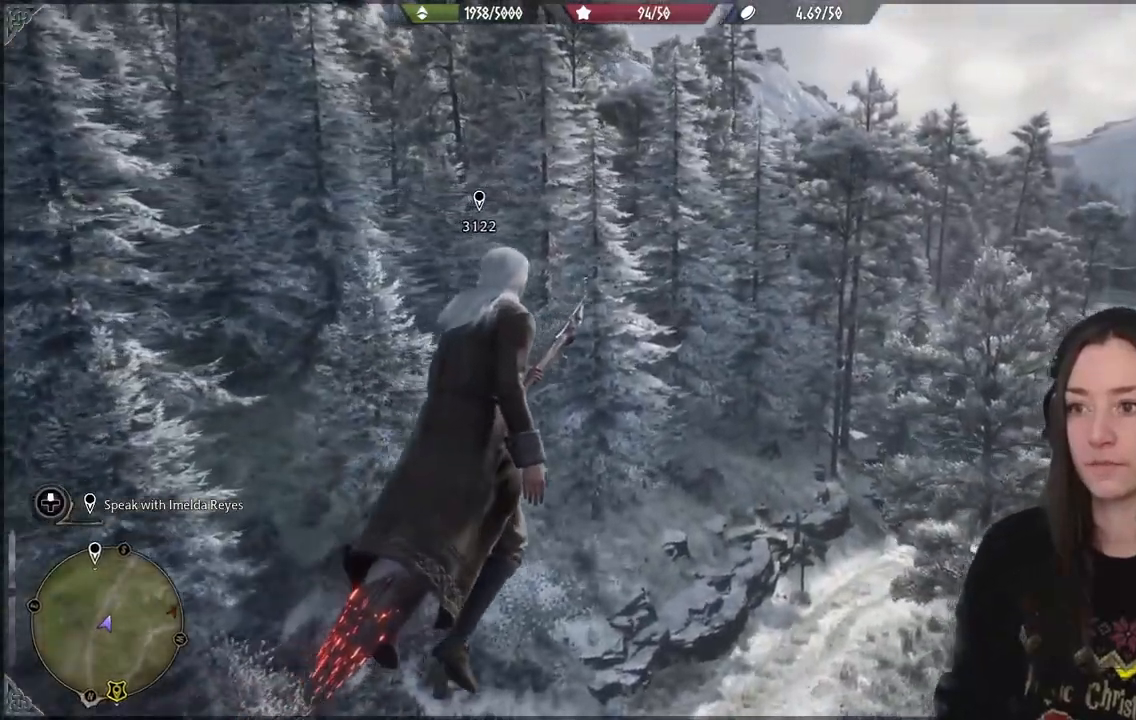
{"dt_ms": 500, "buttons": [], "left_stick": "up", "right_stick": "center", "events": []}
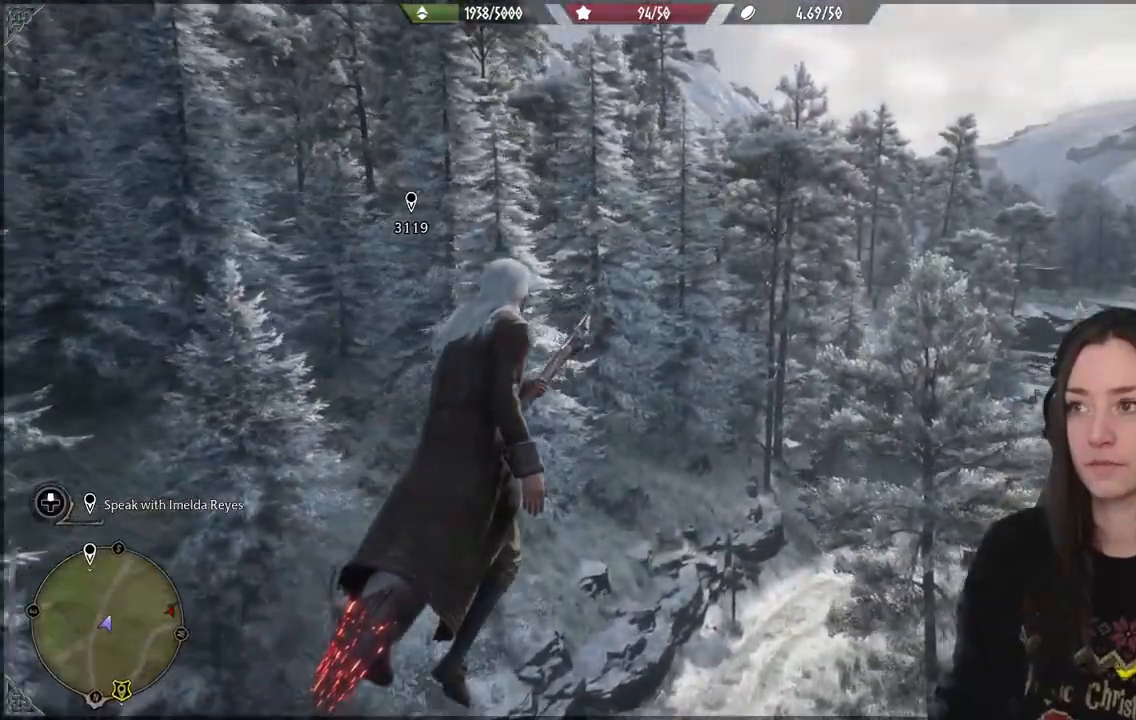
{"dt_ms": 500, "buttons": [], "left_stick": "up", "right_stick": "center", "events": []}
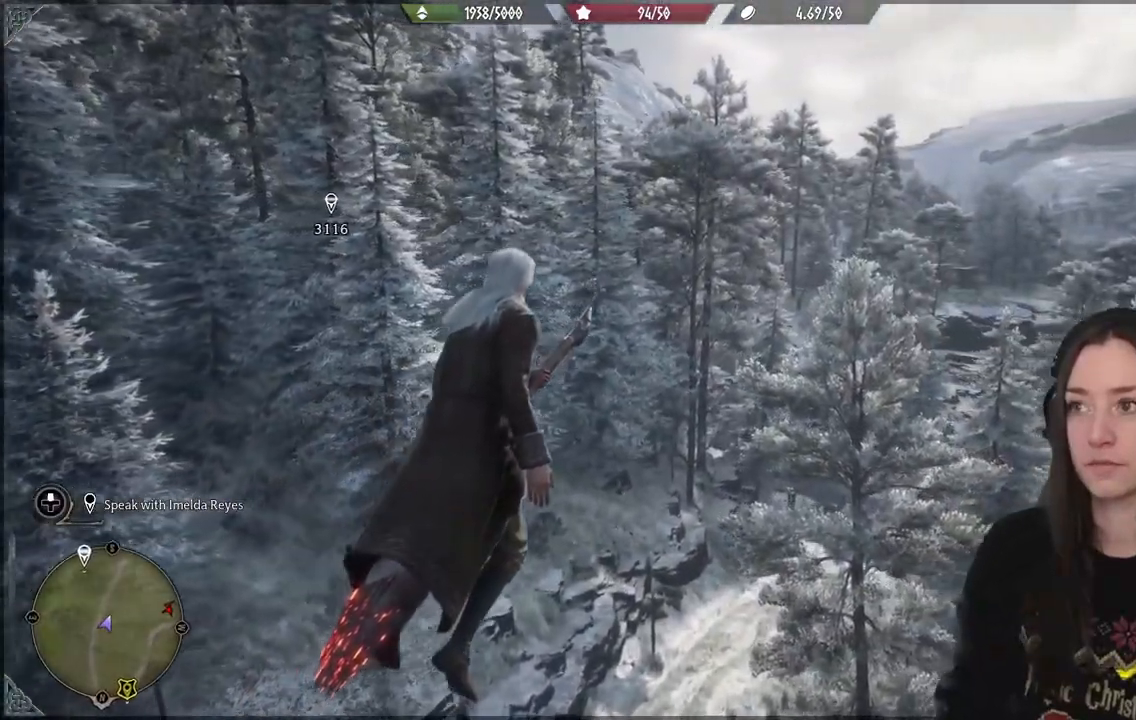
{"dt_ms": 500, "buttons": [], "left_stick": "up", "right_stick": "center", "events": []}
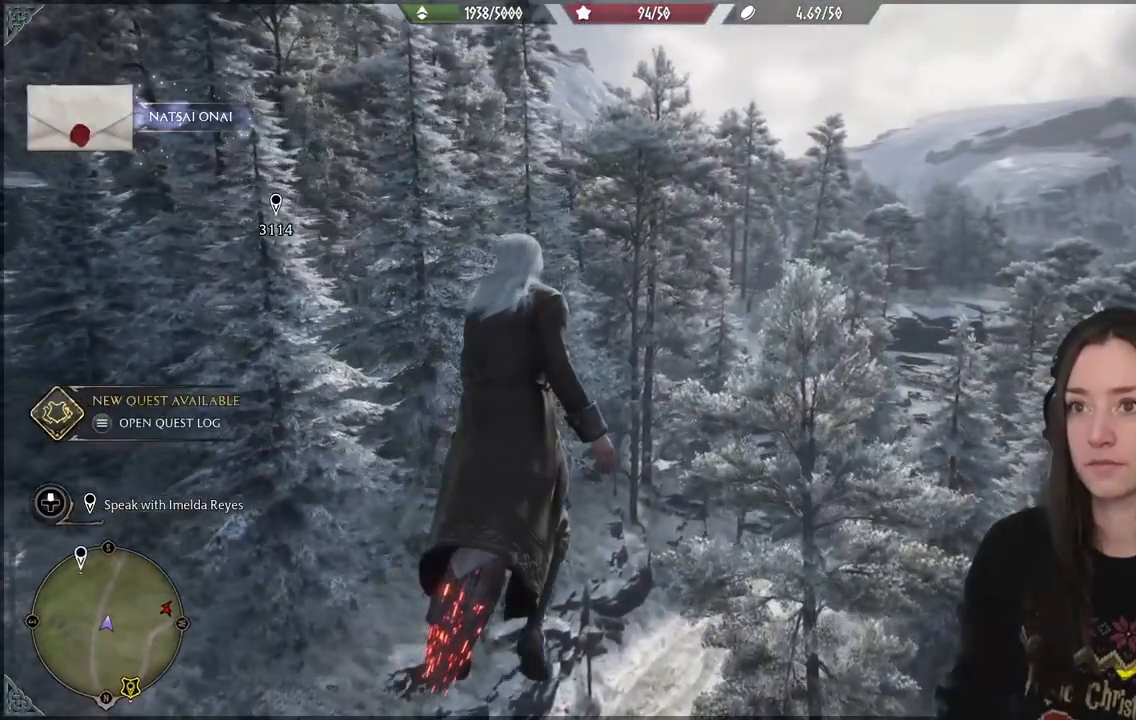
{"dt_ms": 500, "buttons": [], "left_stick": "up", "right_stick": "center", "events": []}
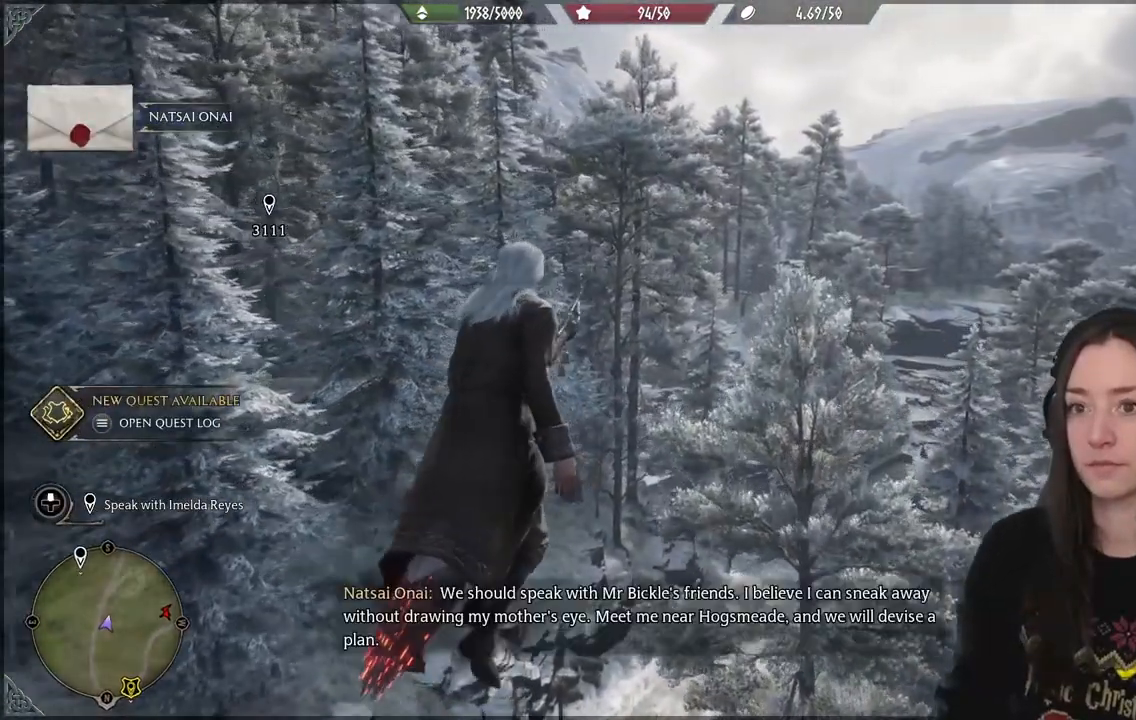
{"dt_ms": 500, "buttons": [], "left_stick": "up", "right_stick": "center", "events": []}
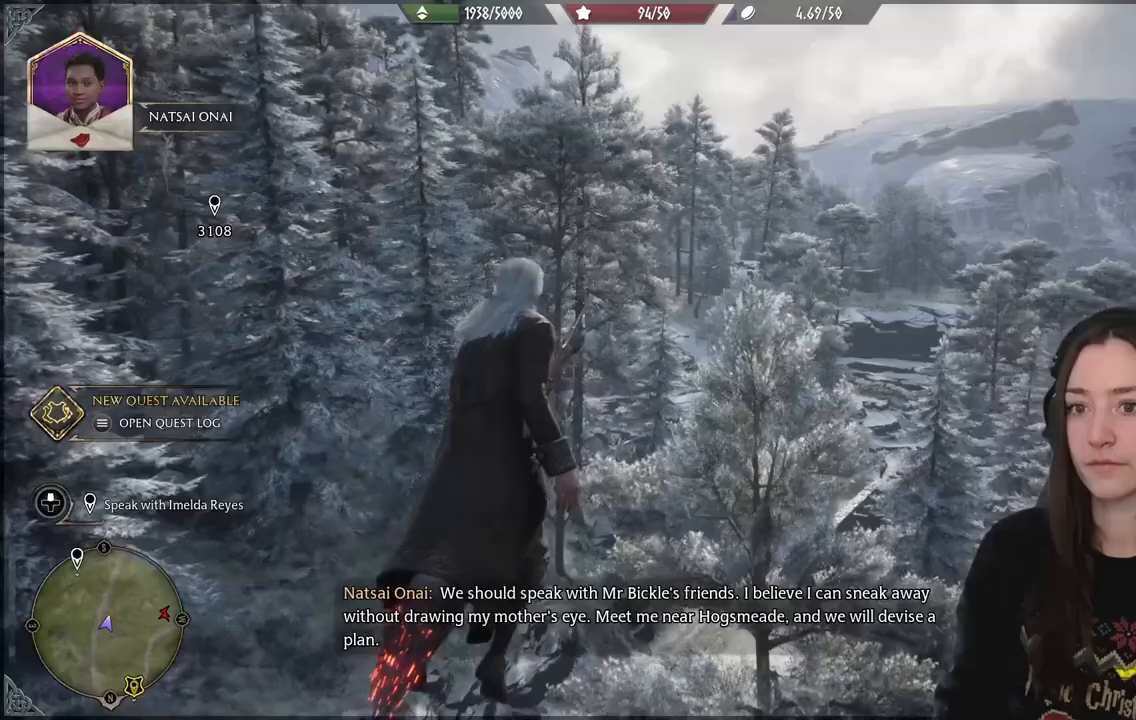
{"dt_ms": 1000, "buttons": [], "left_stick": "up-right", "right_stick": "center"}
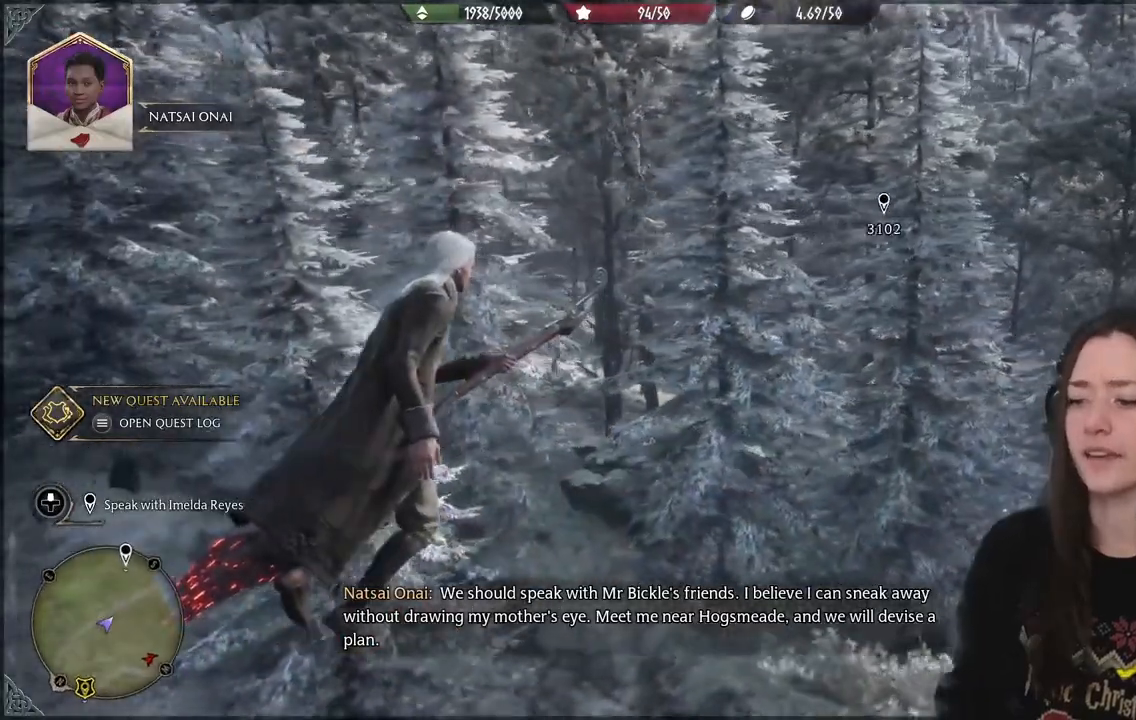
{"dt_ms": 500, "buttons": [], "left_stick": "down", "right_stick": "right", "events": [[17, "left_stick", "right"], [50, "right_stick", "right"], [283, "left_stick", "down"]]}
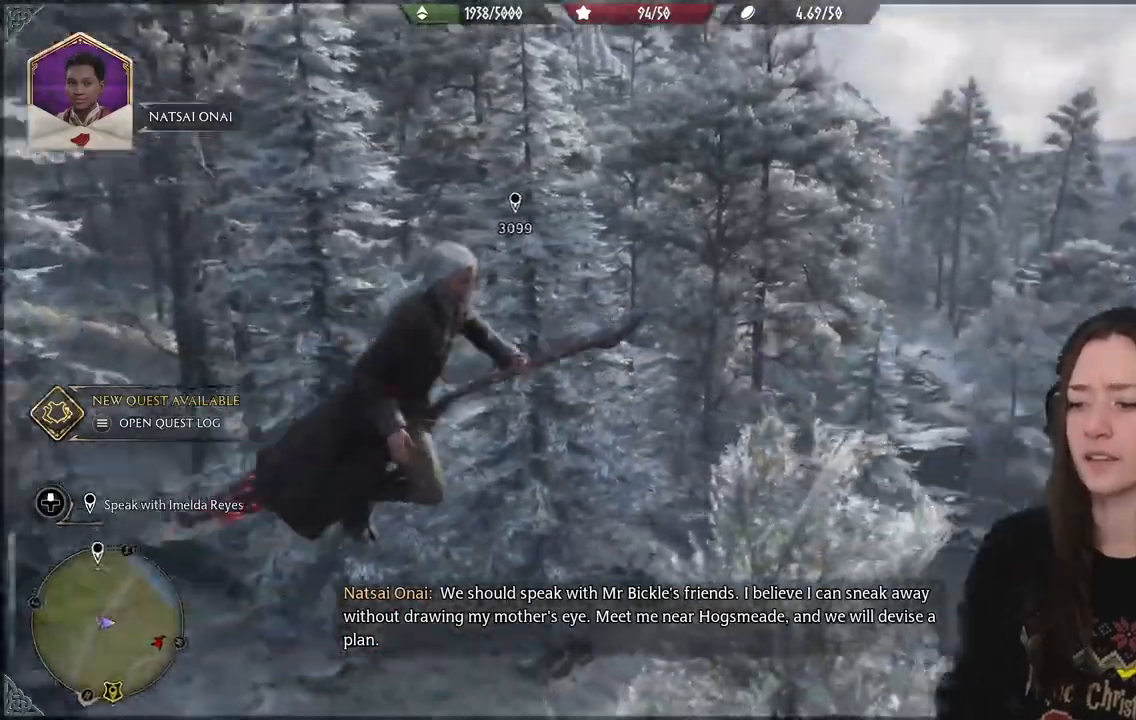
{"dt_ms": 500, "buttons": [], "left_stick": "left", "right_stick": "down-left", "events": [[283, "left_stick", "down-left"], [383, "left_stick", "left"], [383, "right_stick", "down-left"]]}